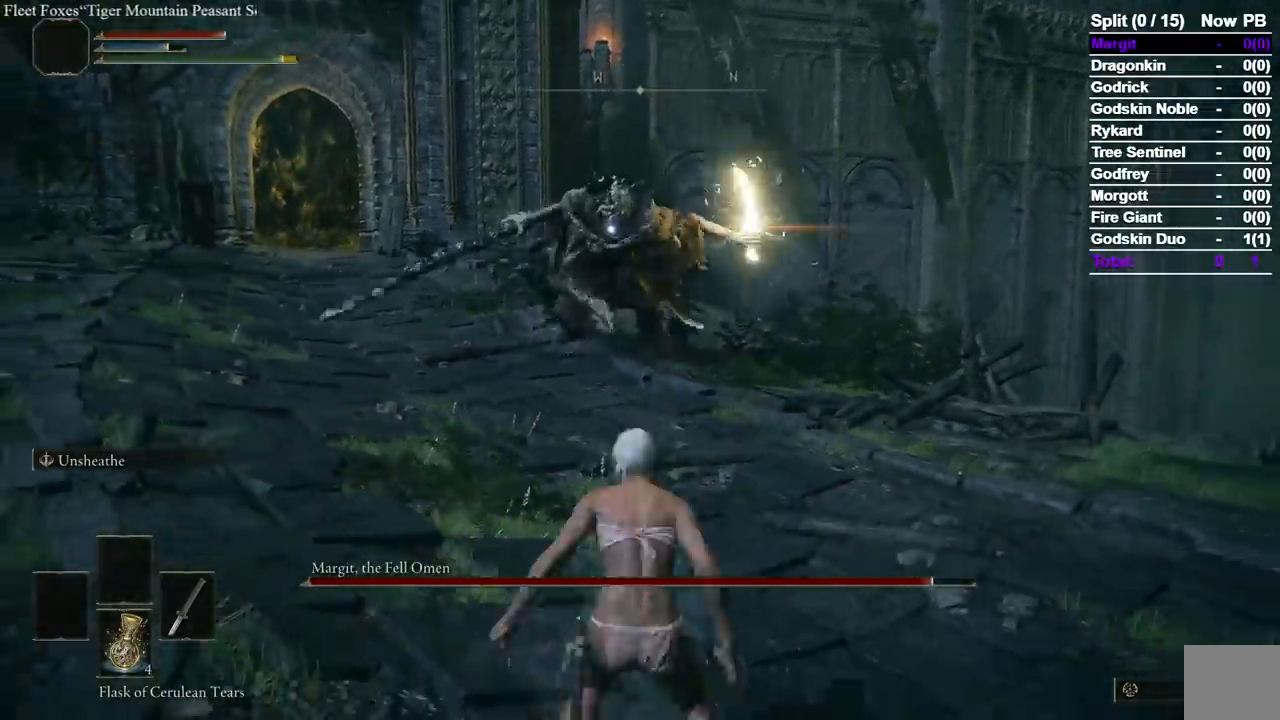
Gameplay with a controller (Xbox layout); each line is a JSON object with the inputs held at the frame after it (dt_ms = milliseconds from this image to that frame). "events" lists button and stick changes between this image and that frame as [ms after this image, input, new state], when the widget could be followed in between. Not read: L2.
{"dt_ms": 500, "buttons": [], "left_stick": "right", "right_stick": "center", "events": [[117, "left_stick", "down"], [167, "left_stick", "down-right"], [233, "B", "down"], [283, "left_stick", "right"], [350, "B", "up"]]}
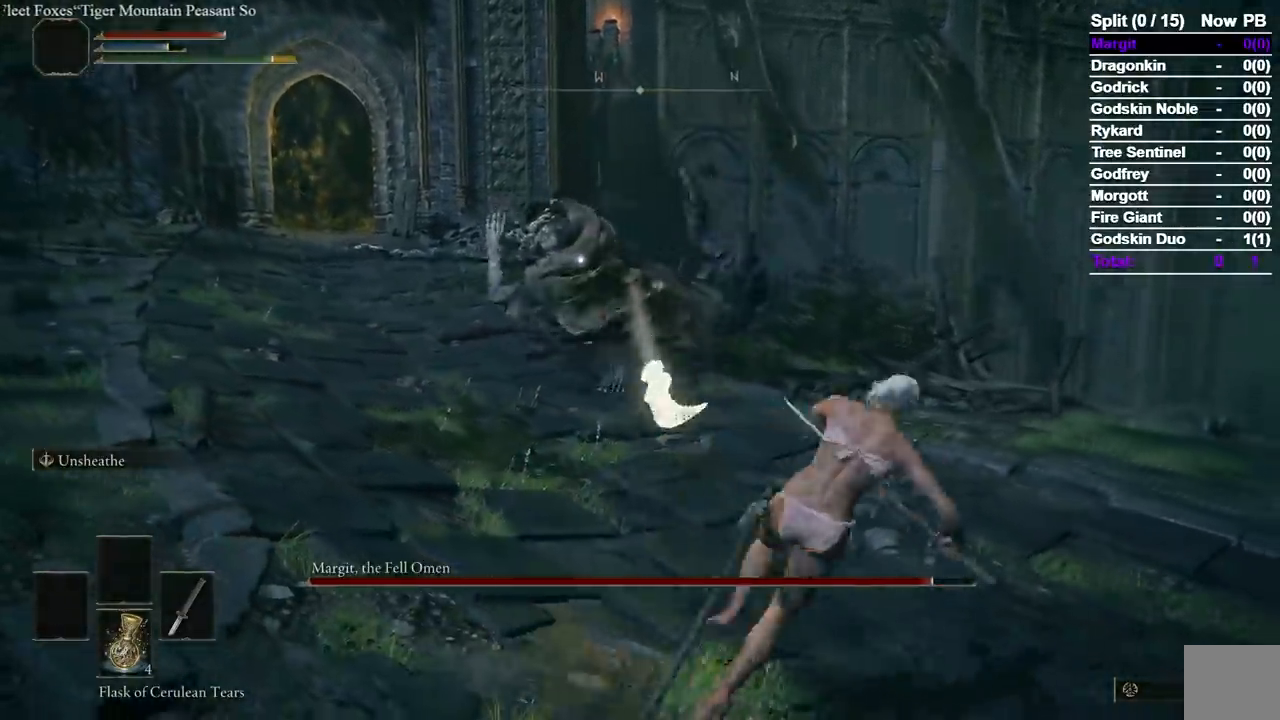
{"dt_ms": 500, "buttons": [], "left_stick": "right", "right_stick": "center", "events": []}
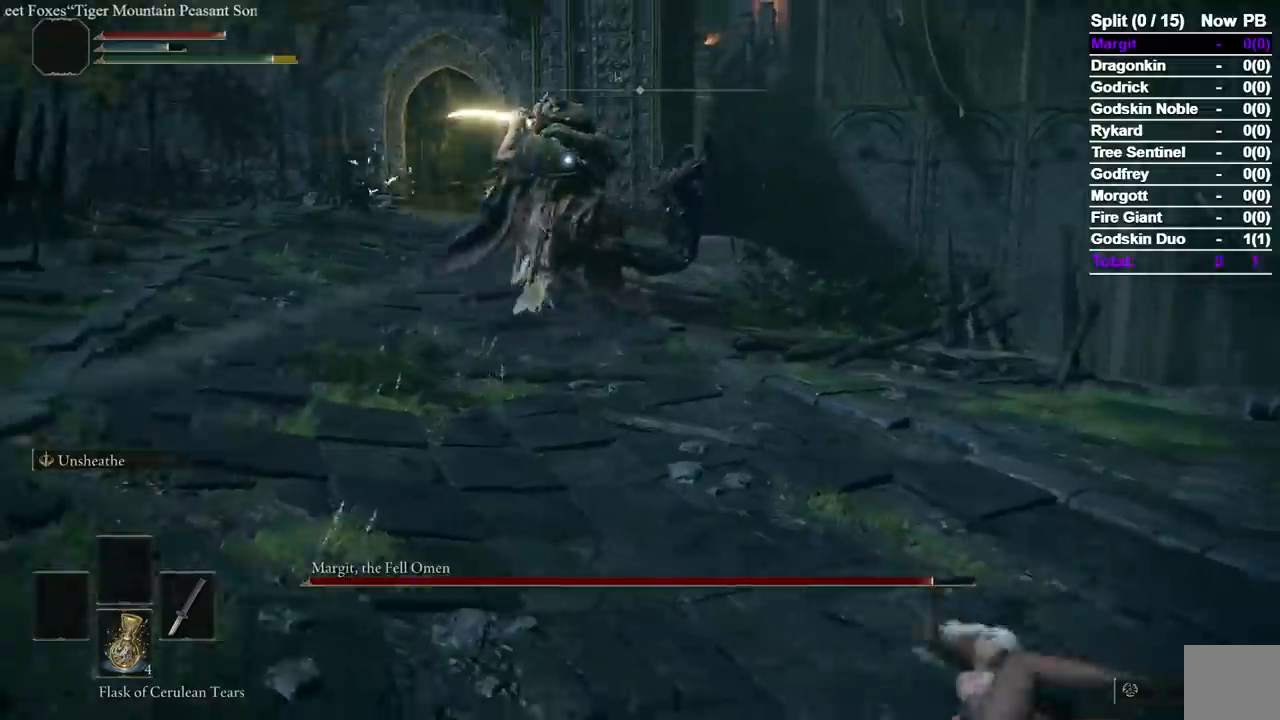
{"dt_ms": 500, "buttons": [], "left_stick": "down-left", "right_stick": "center", "events": [[133, "left_stick", "down-left"], [217, "B", "down"], [333, "B", "up"]]}
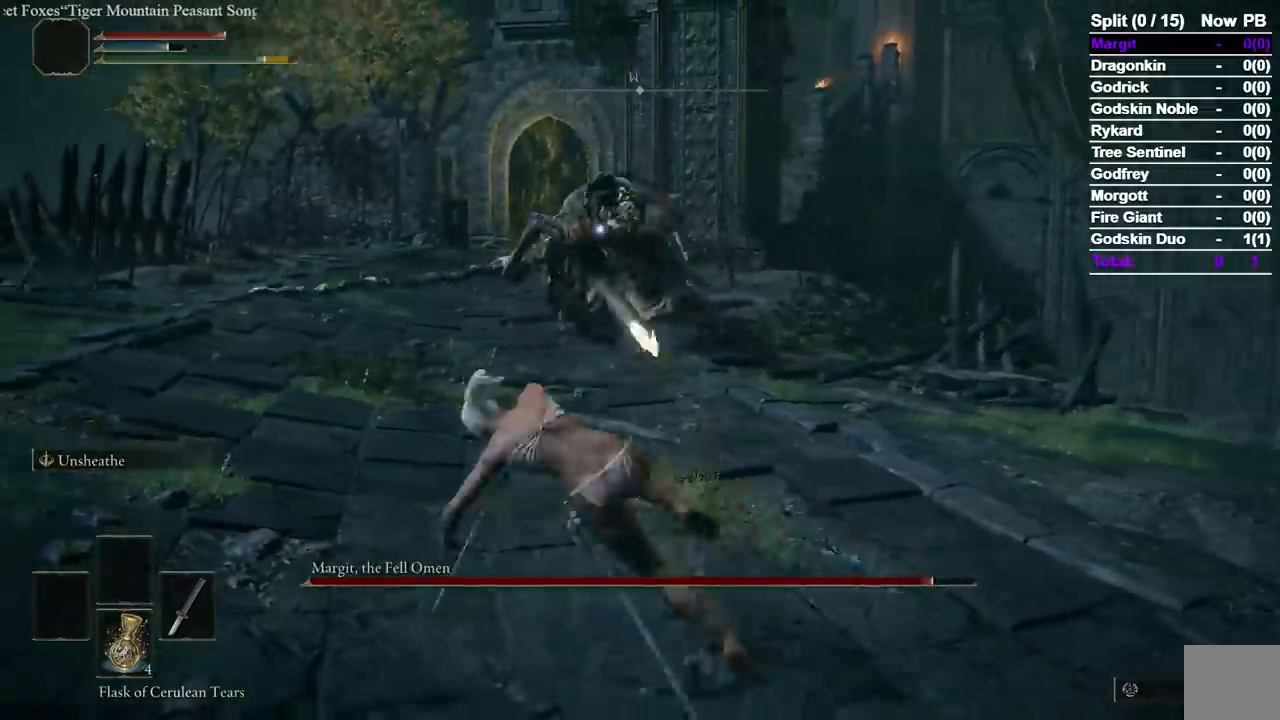
{"dt_ms": 500, "buttons": [], "left_stick": "up-right", "right_stick": "center"}
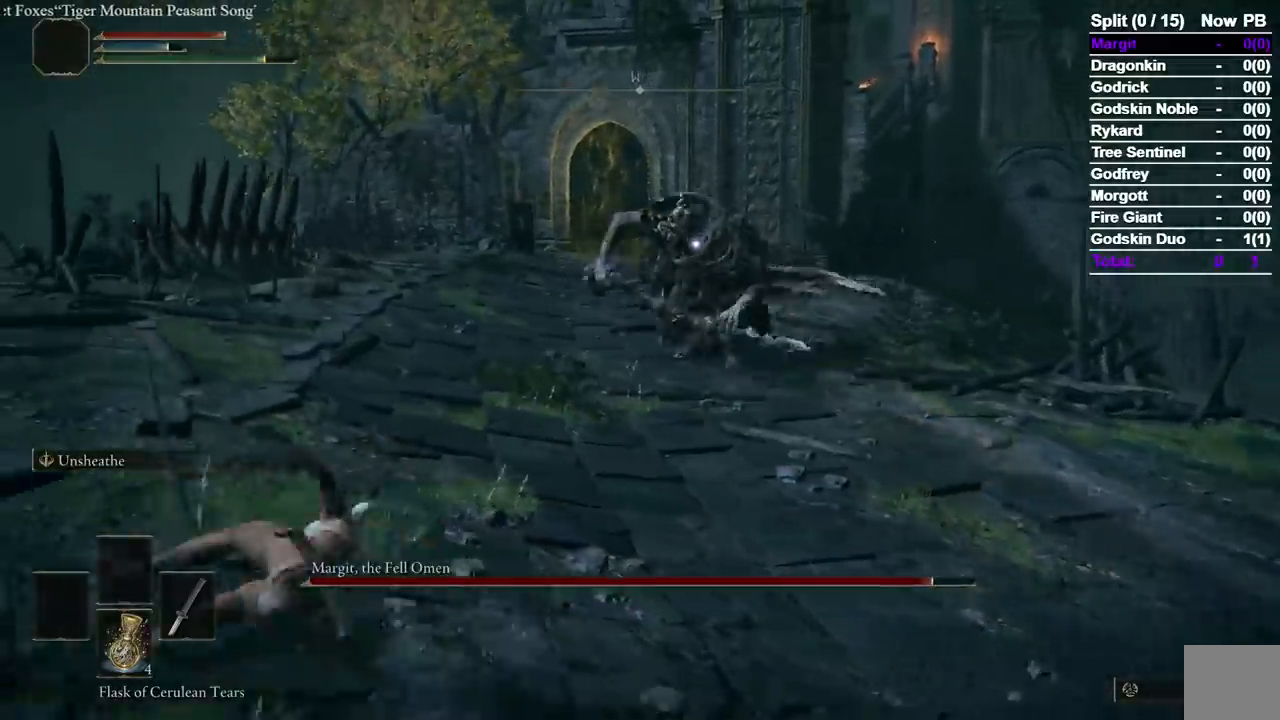
{"dt_ms": 500, "buttons": ["B"], "left_stick": "up", "right_stick": "center", "events": [[283, "B", "down"], [350, "R3", "down"], [450, "left_stick", "up"], [467, "R3", "up"]]}
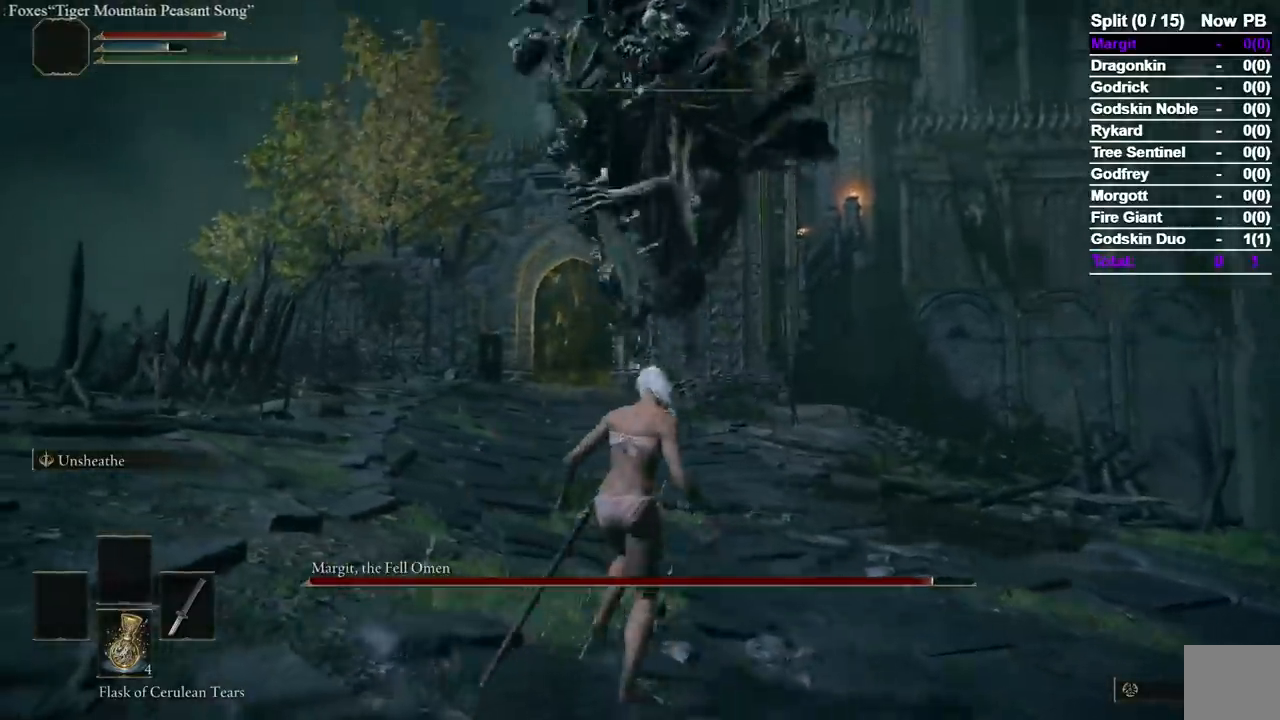
{"dt_ms": 500, "buttons": ["B"], "left_stick": "up", "right_stick": "down", "events": [[17, "right_stick", "down"]]}
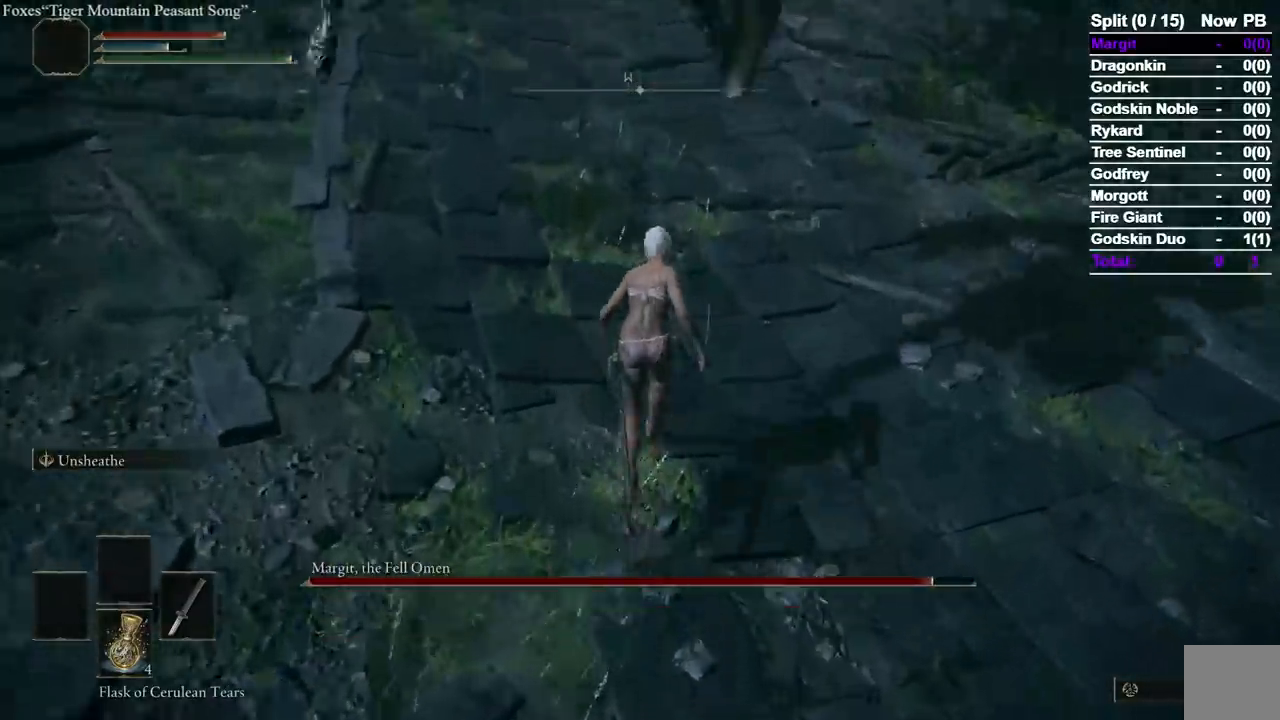
{"dt_ms": 500, "buttons": [], "left_stick": "up", "right_stick": "center", "events": [[317, "B", "up"], [467, "right_stick", "center"]]}
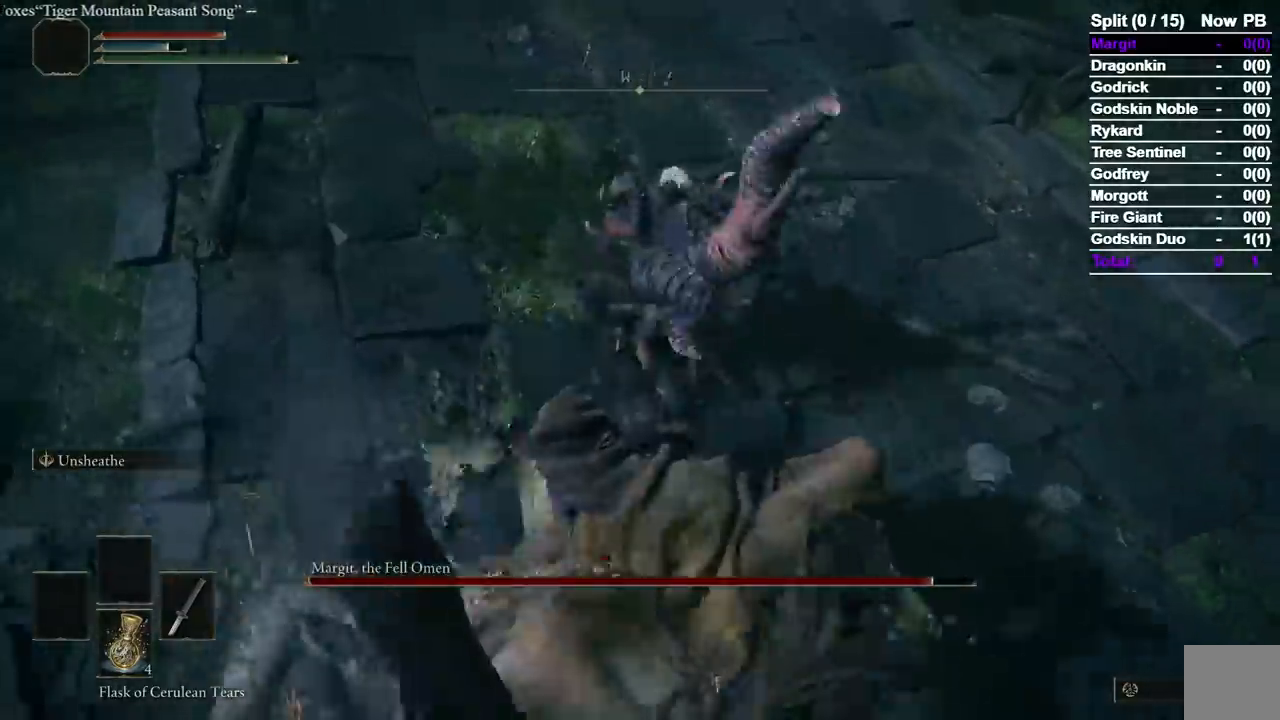
{"dt_ms": 500, "buttons": [], "left_stick": "down", "right_stick": "left", "events": [[17, "R2", "down"], [150, "left_stick", "down"], [167, "R2", "up"], [400, "right_stick", "left"]]}
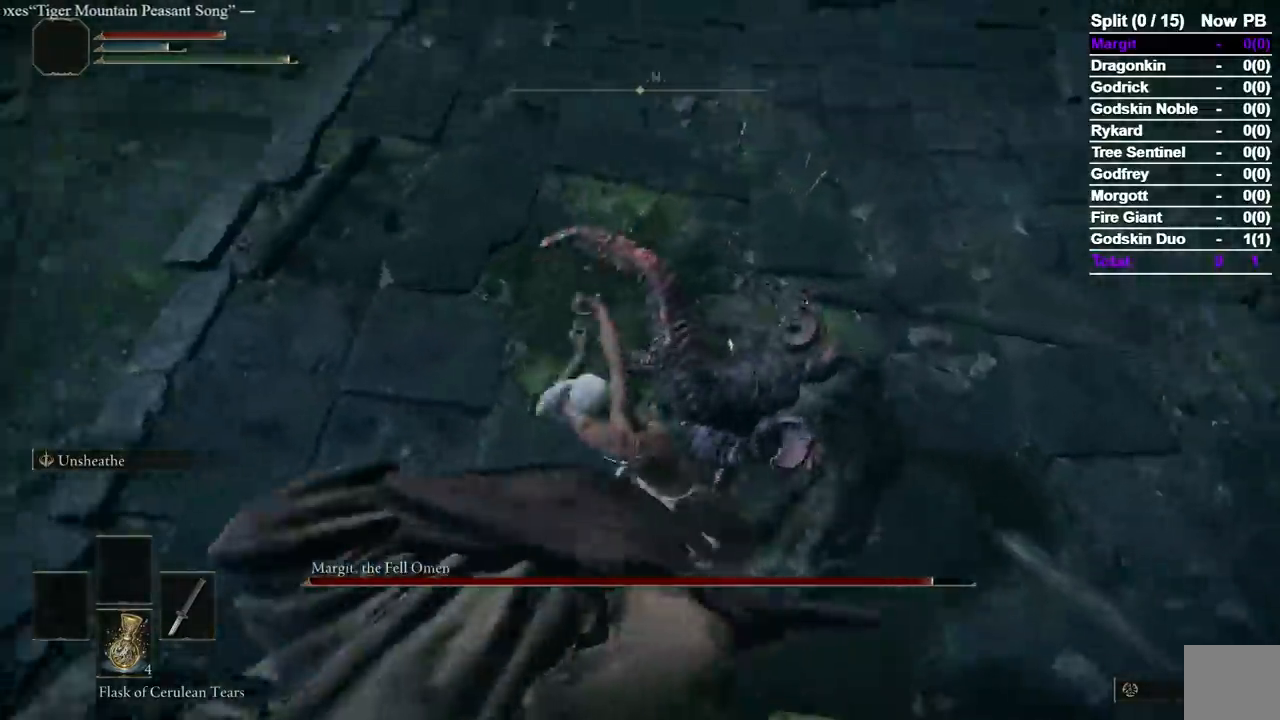
{"dt_ms": 500, "buttons": [], "left_stick": "up-right", "right_stick": "center", "events": [[233, "left_stick", "left"], [333, "left_stick", "up"], [467, "right_stick", "center"], [500, "left_stick", "up-right"]]}
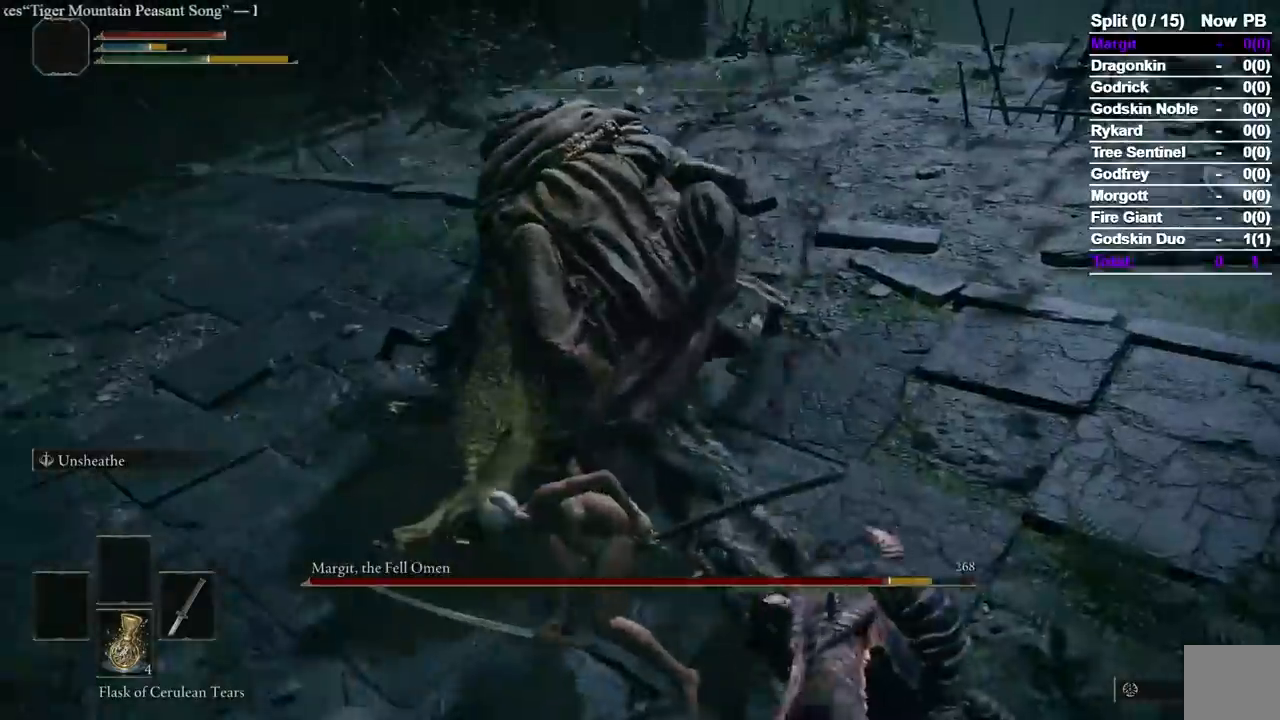
{"dt_ms": 500, "buttons": ["R1"], "left_stick": "up-right", "right_stick": "center", "events": [[17, "R1", "down"], [133, "R1", "up"], [200, "R1", "down"], [300, "R1", "up"], [333, "R1", "down"], [450, "R1", "up"], [483, "R1", "down"]]}
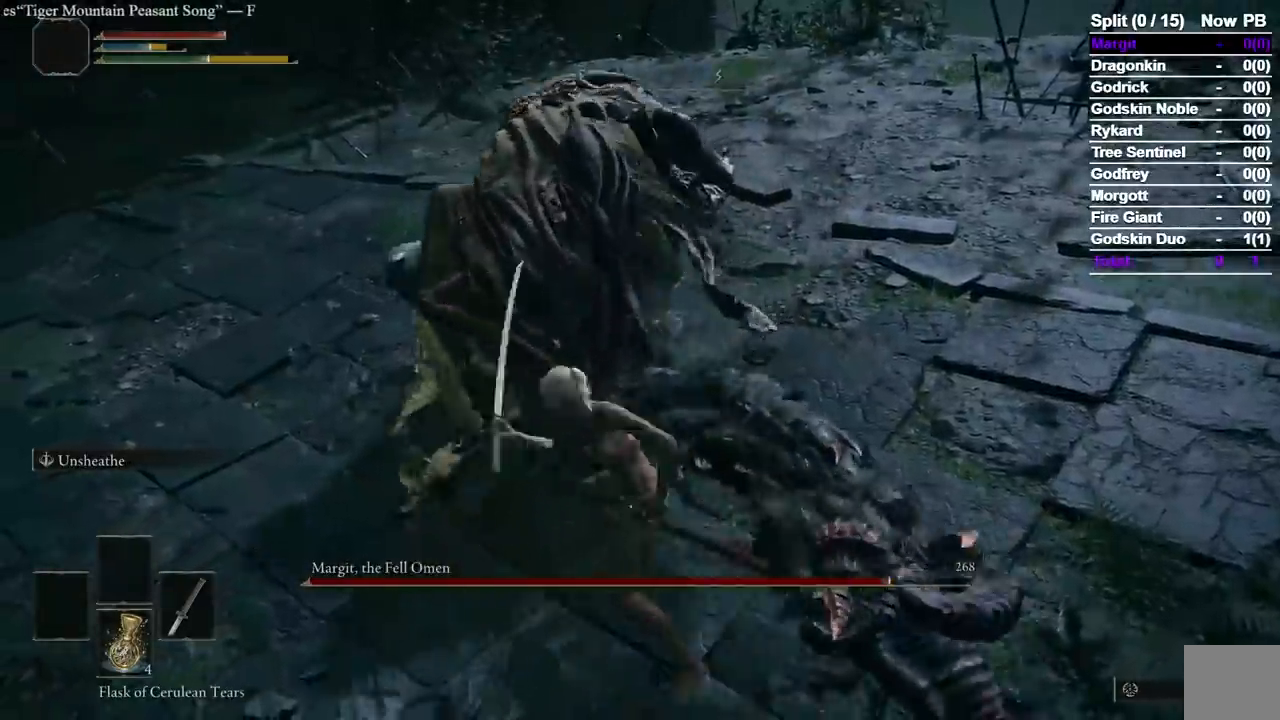
{"dt_ms": 500, "buttons": [], "left_stick": "up", "right_stick": "center"}
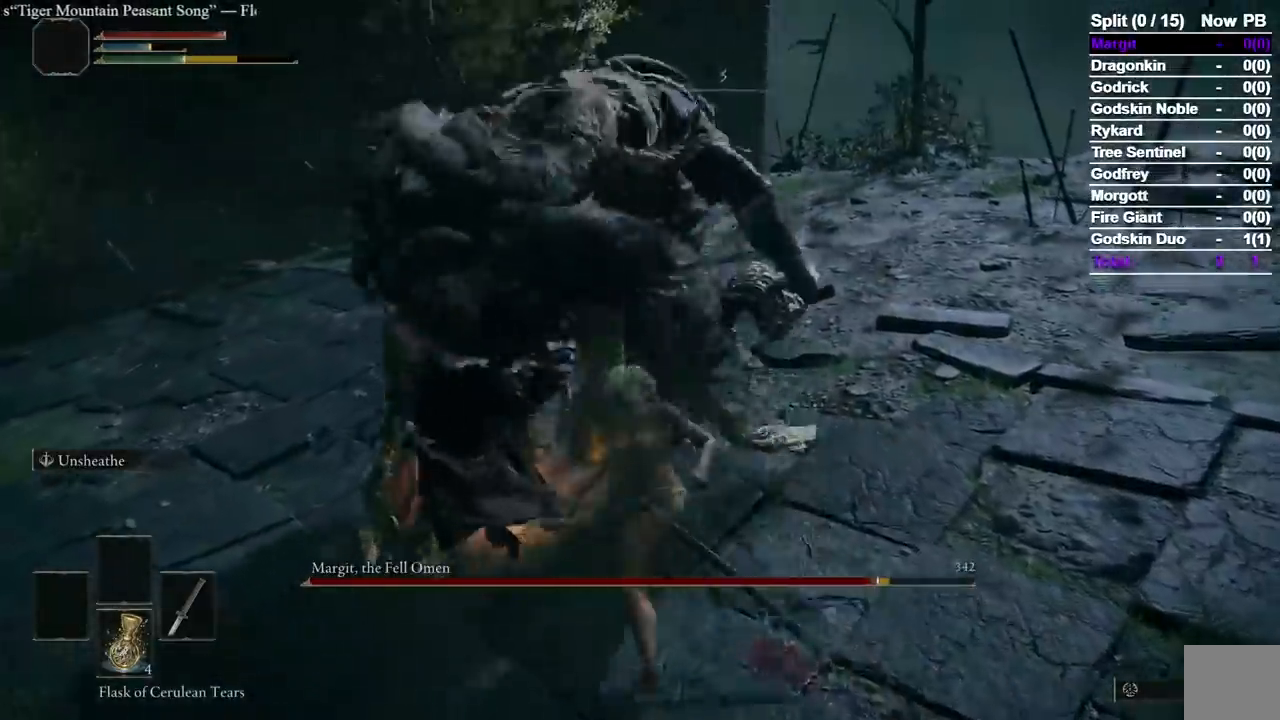
{"dt_ms": 1000, "buttons": [], "left_stick": "left", "right_stick": "center"}